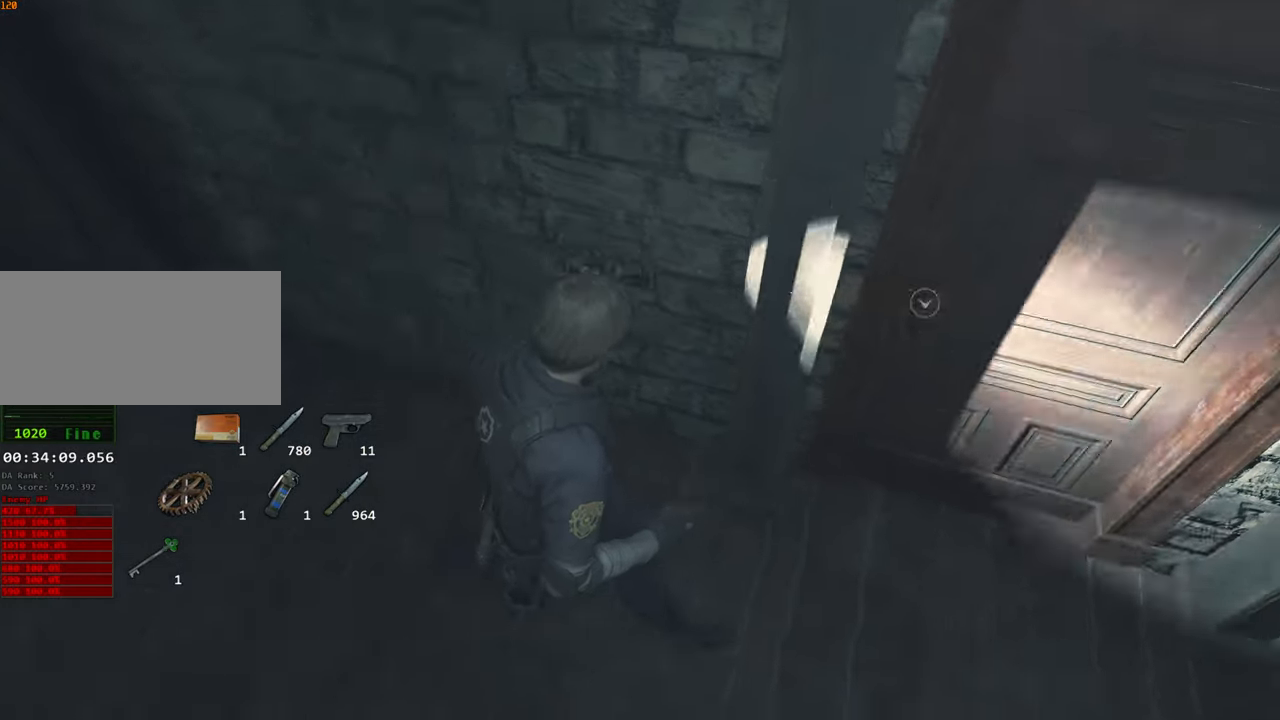
Gameplay with keyboard and mouse; each line is a JSON object with the keys and mouse buttons held at the frame after it. "events" lists presses ("down") and releases ("up") of "1", "2", "3", "4", "a", "alt", "c", "ctrl", "d", "e", "escape", "f", "q", "r", "s", "shift", "space", "tab", "v", "w", "x", "z", "mouse_left" and "mouse_right" between this image and that frame as [ms after this image, input, new state], when the widget could be followed in between. "mouse_left", "mouse_right" = the "left", "right" buttons of the "mouse" list. No other keys are recorded. Not read: mouse_move.
{"keys": ["d", "s"], "mouse": [], "events": [[234, "shift", "up"]]}
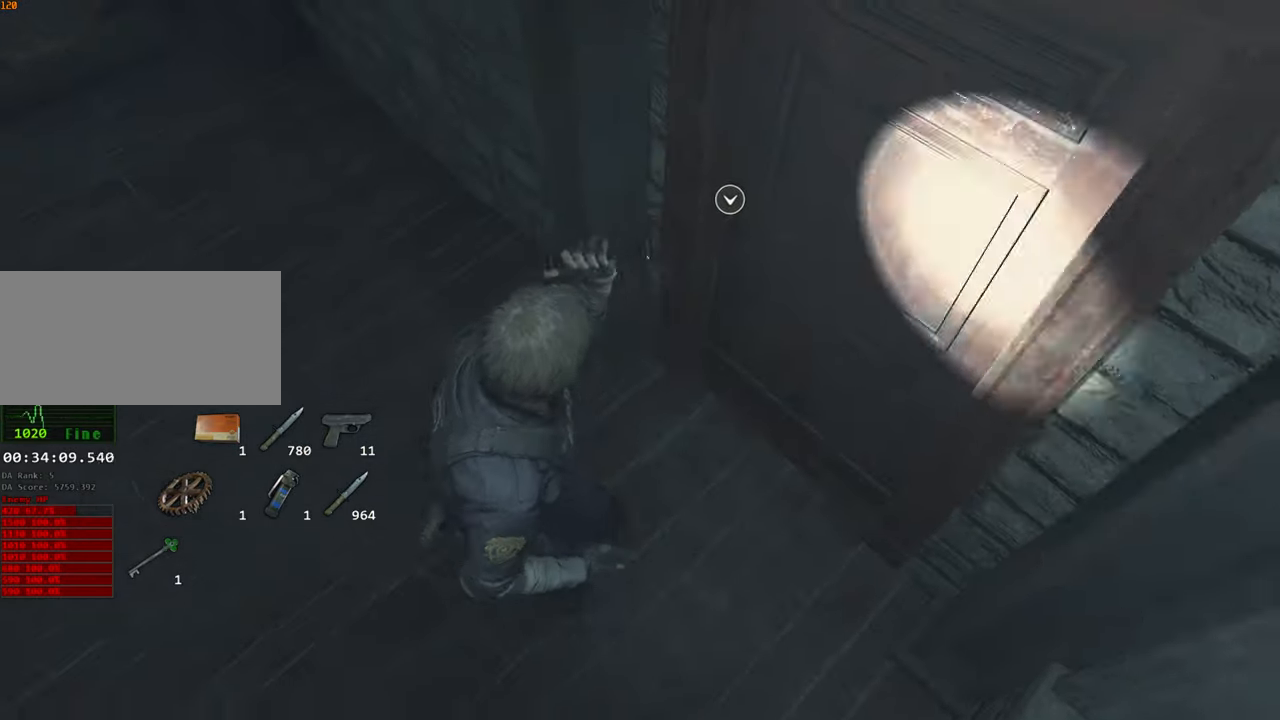
{"keys": [], "mouse": [], "events": [[100, "s", "up"], [384, "d", "up"]]}
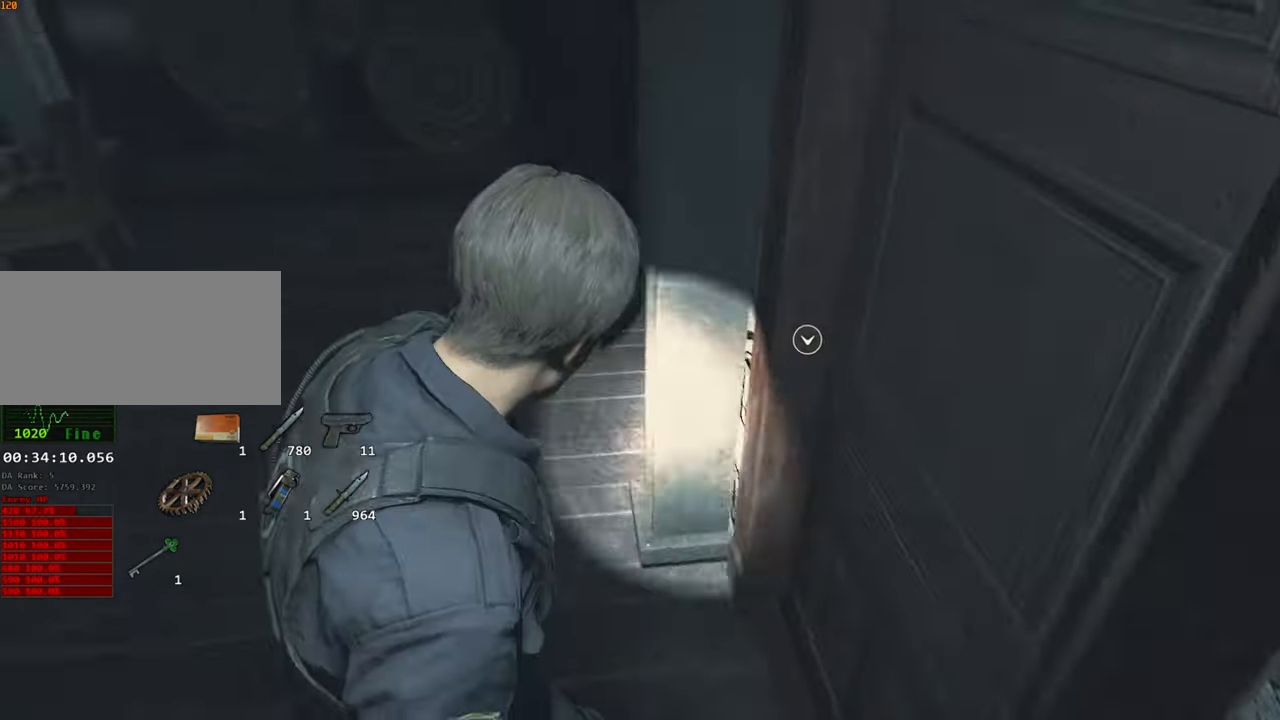
{"keys": ["w"], "mouse": [], "events": [[500, "w", "down"]]}
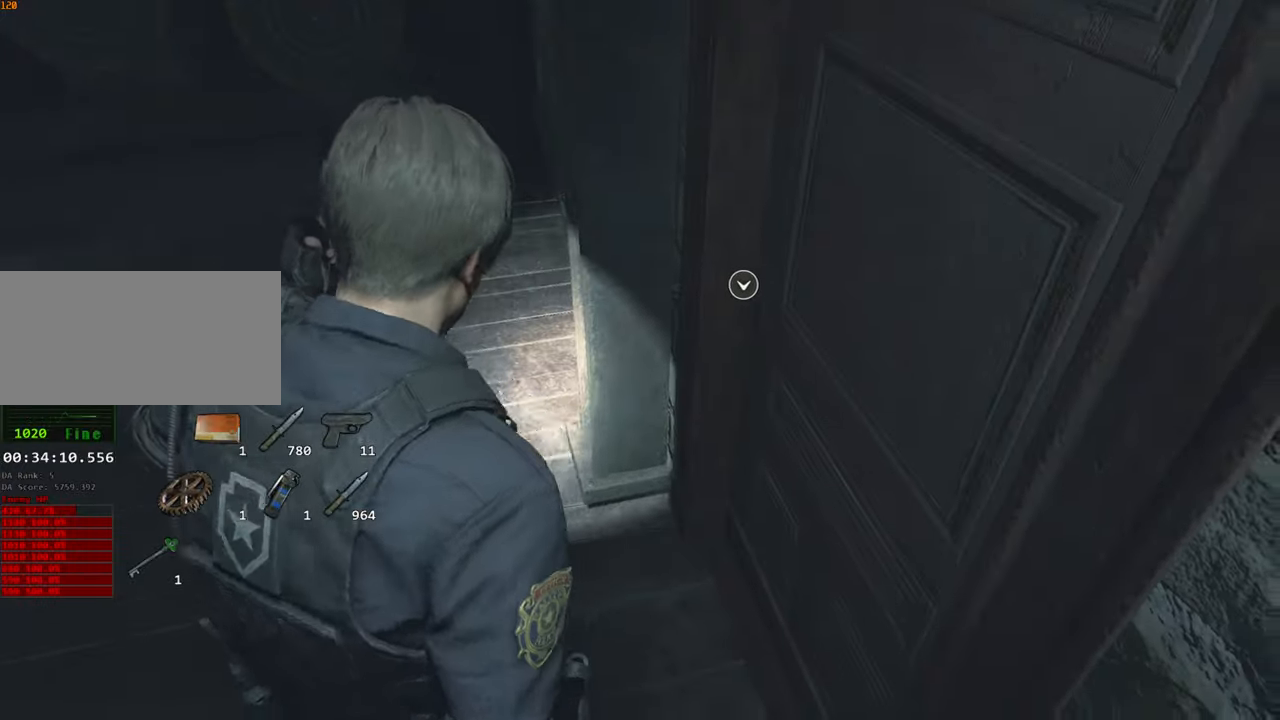
{"keys": ["d", "shift", "w"], "mouse": [], "events": [[83, "shift", "down"], [316, "d", "down"]]}
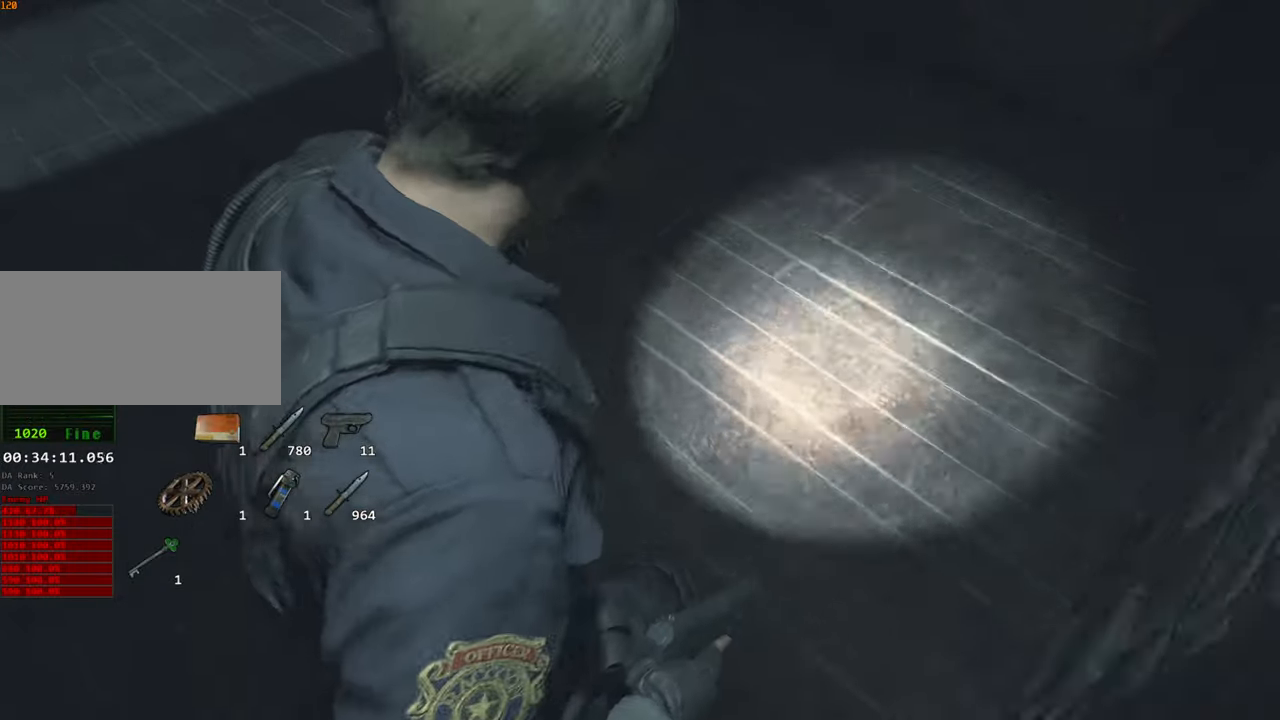
{"keys": ["shift", "w"], "mouse": [], "events": [[200, "d", "up"]]}
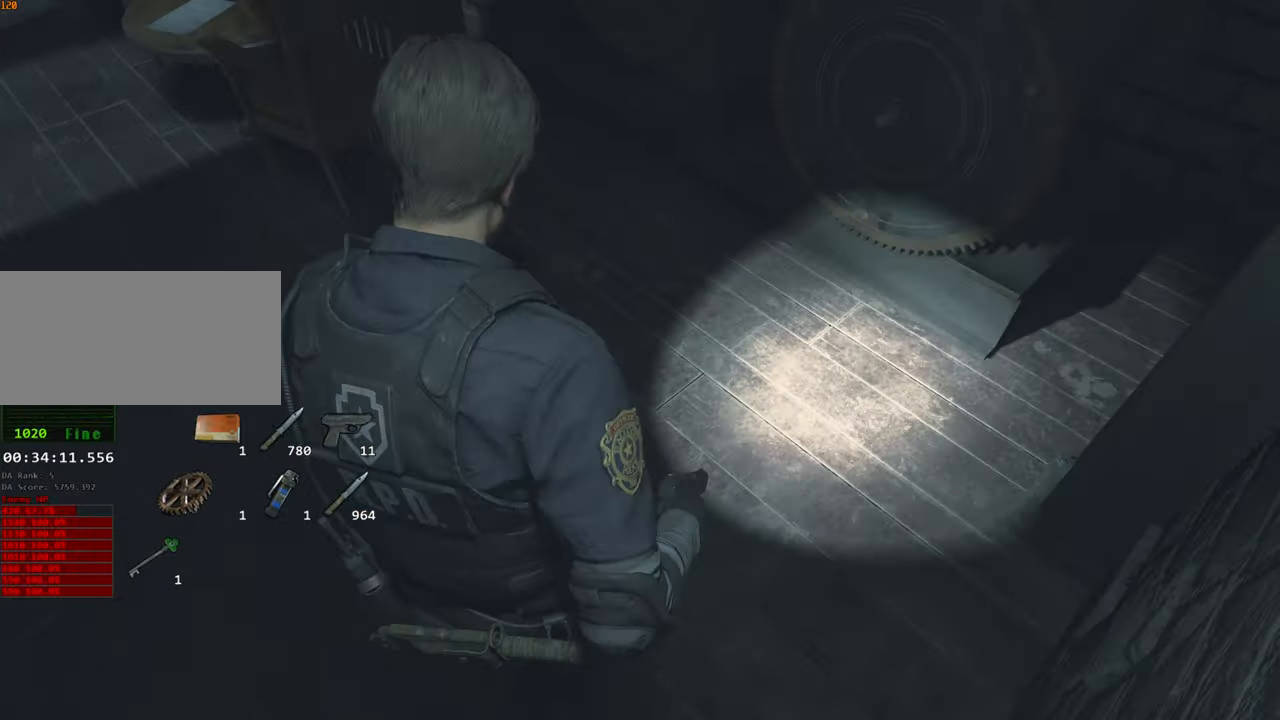
{"keys": ["shift", "w"], "mouse": [], "events": []}
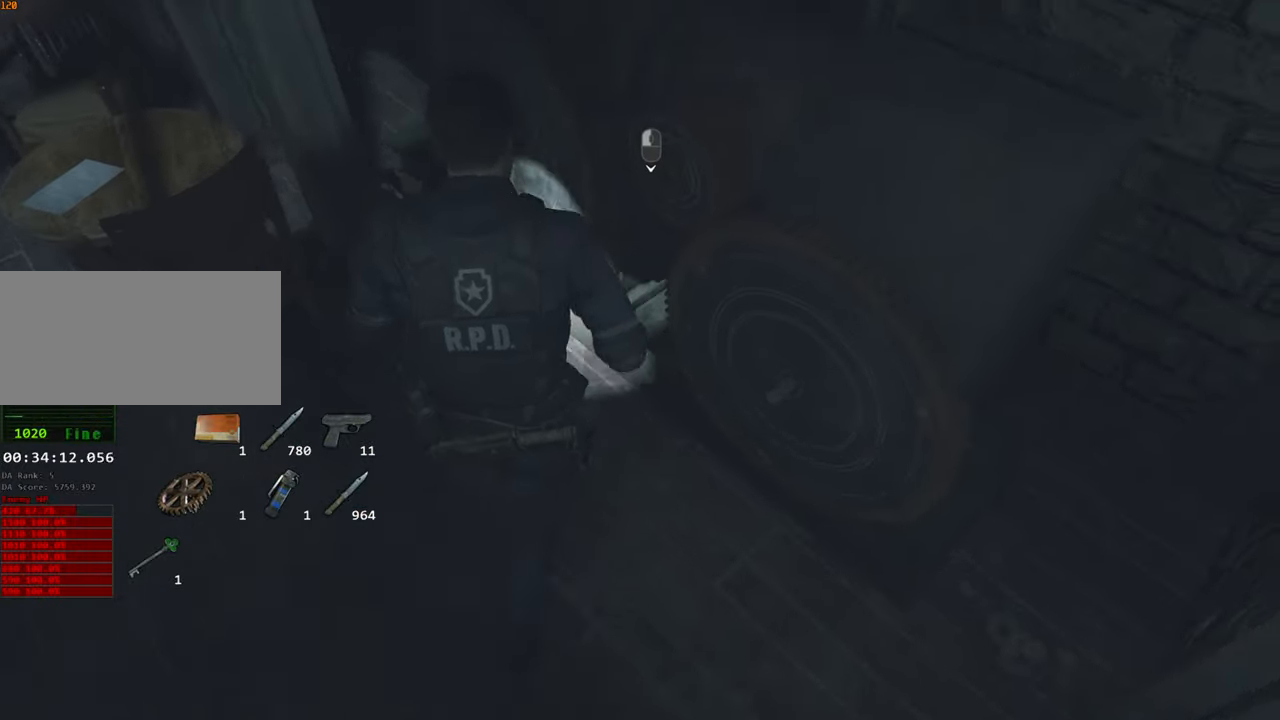
{"keys": [], "mouse": [], "events": [[133, "shift", "up"], [133, "w", "up"]]}
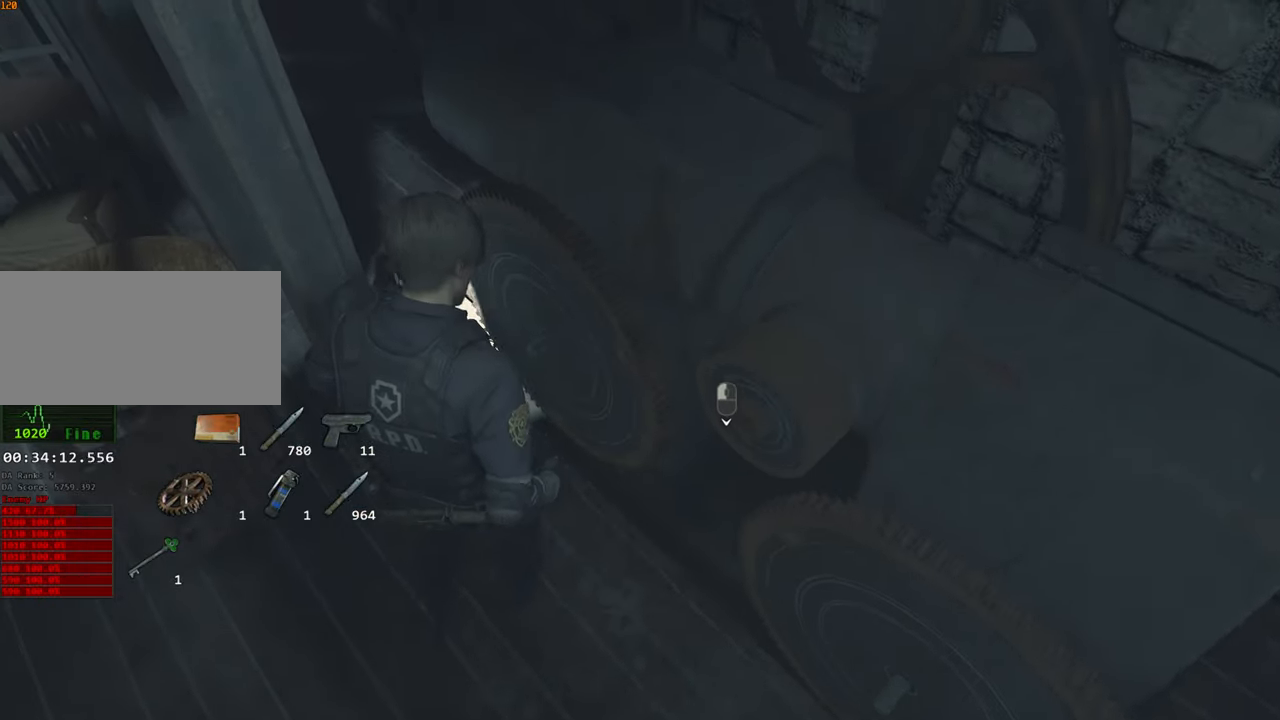
{"keys": ["s"], "mouse": [], "events": [[383, "s", "down"]]}
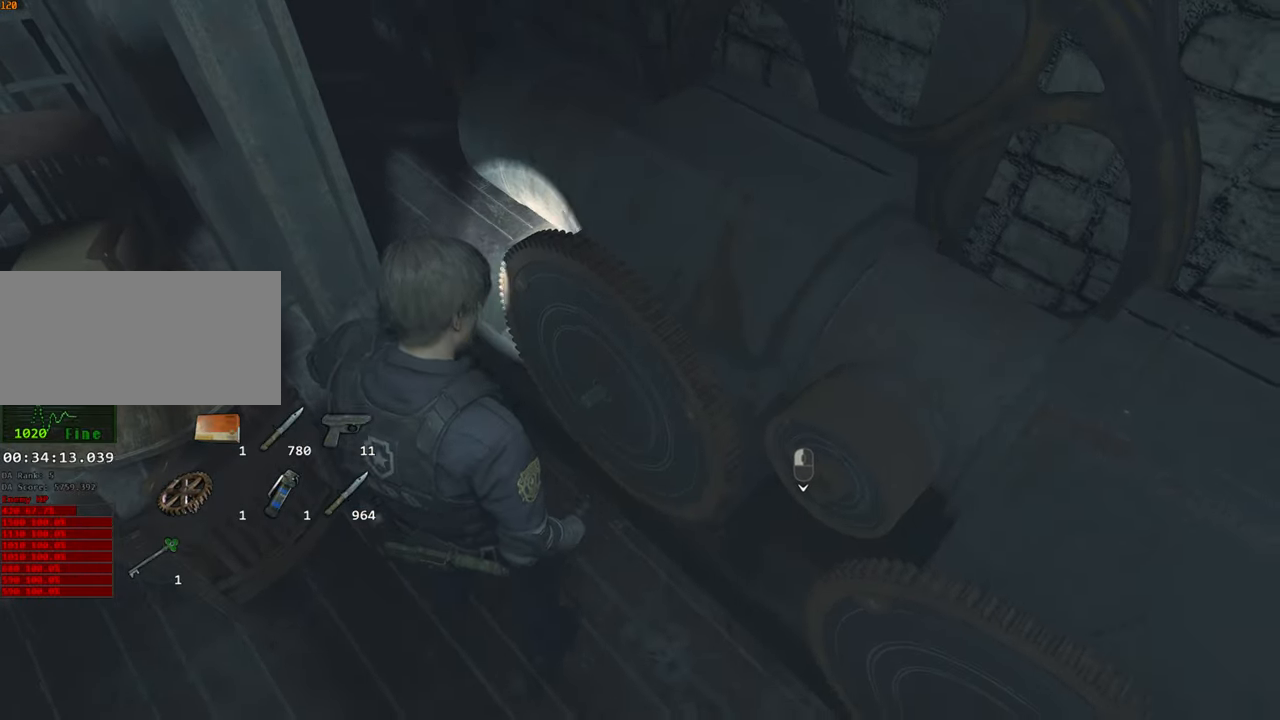
{"keys": ["s", "shift"], "mouse": [], "events": [[33, "shift", "down"]]}
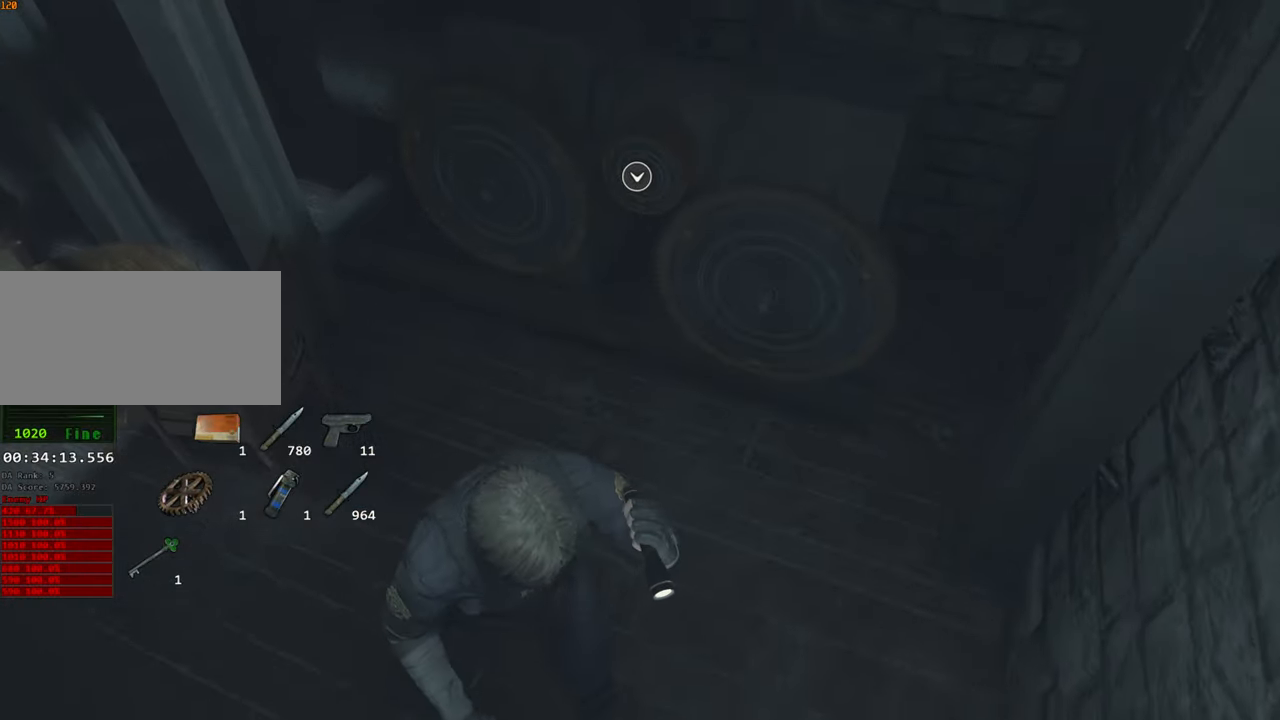
{"keys": ["s", "shift"], "mouse": [], "events": []}
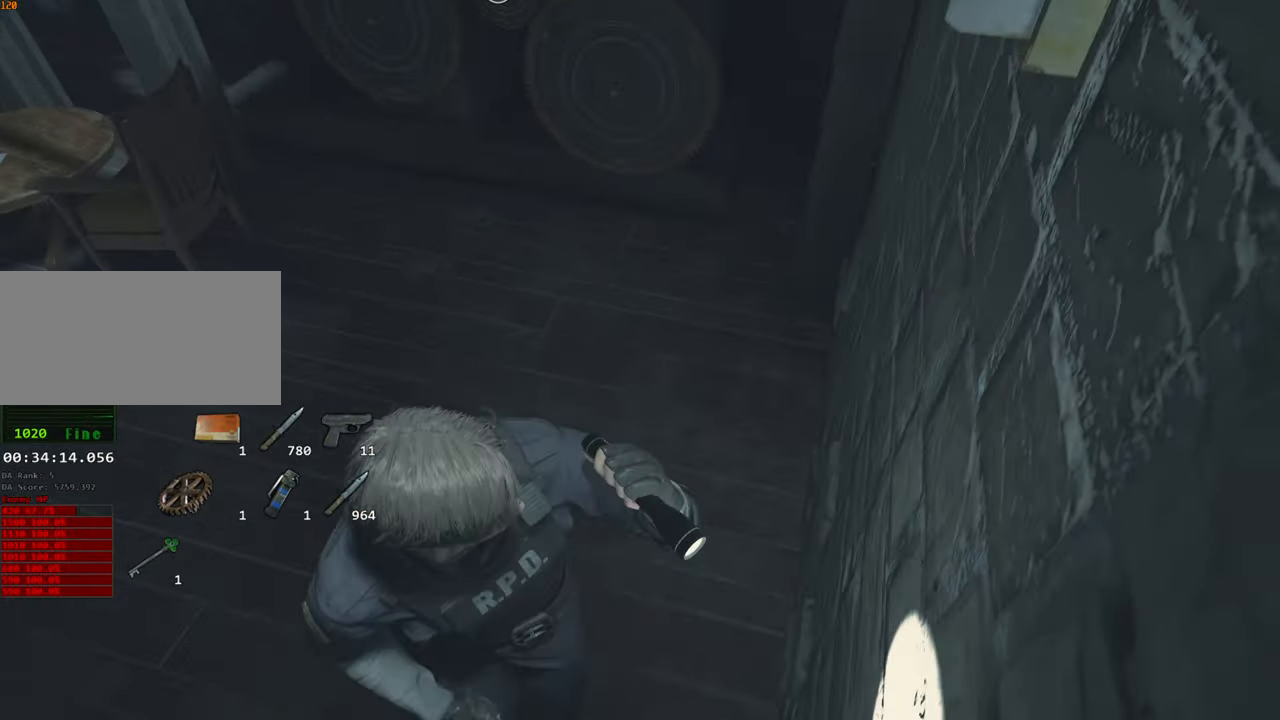
{"keys": [], "mouse": []}
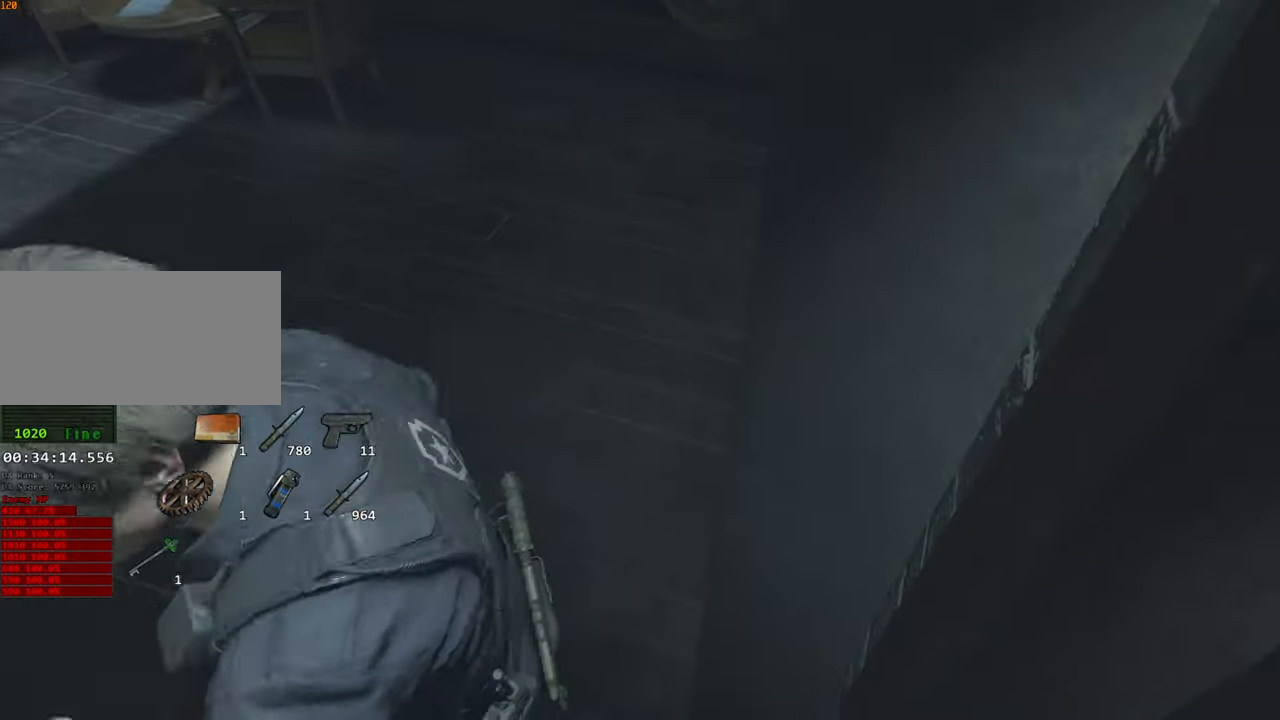
{"keys": ["shift", "w"], "mouse": [], "events": [[116, "w", "down"], [250, "shift", "down"]]}
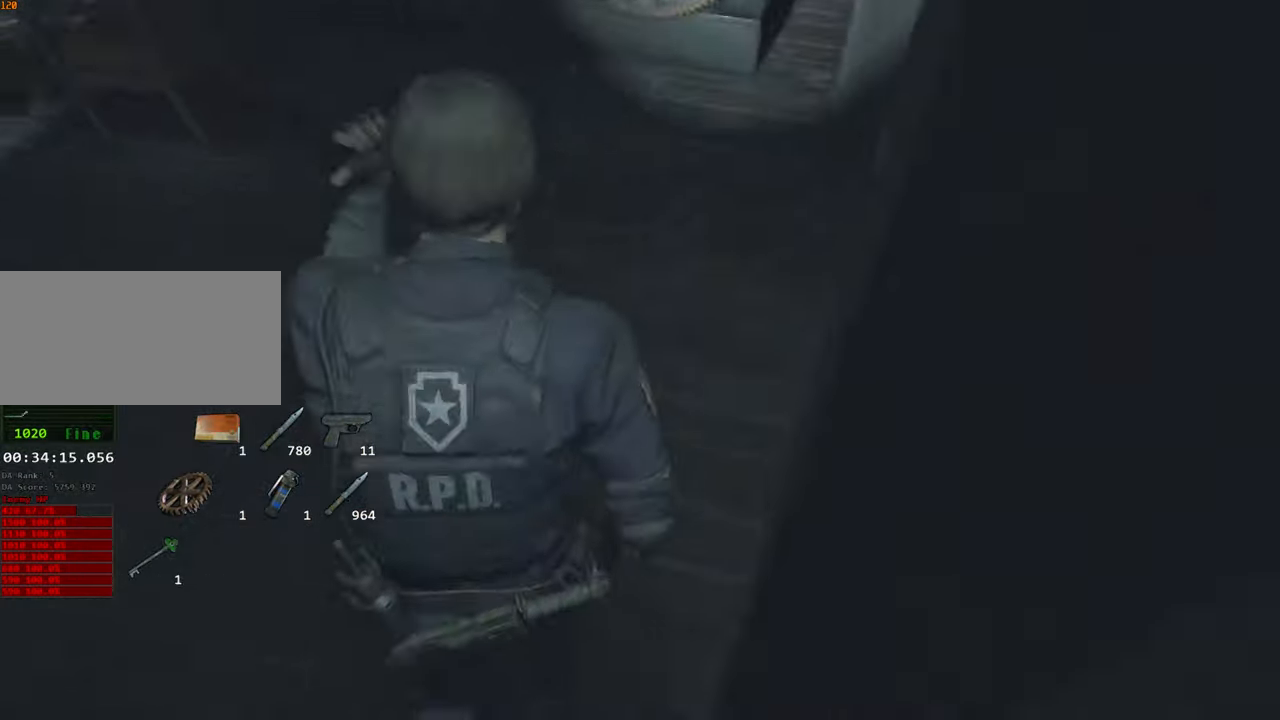
{"keys": ["shift", "w"], "mouse": [], "events": []}
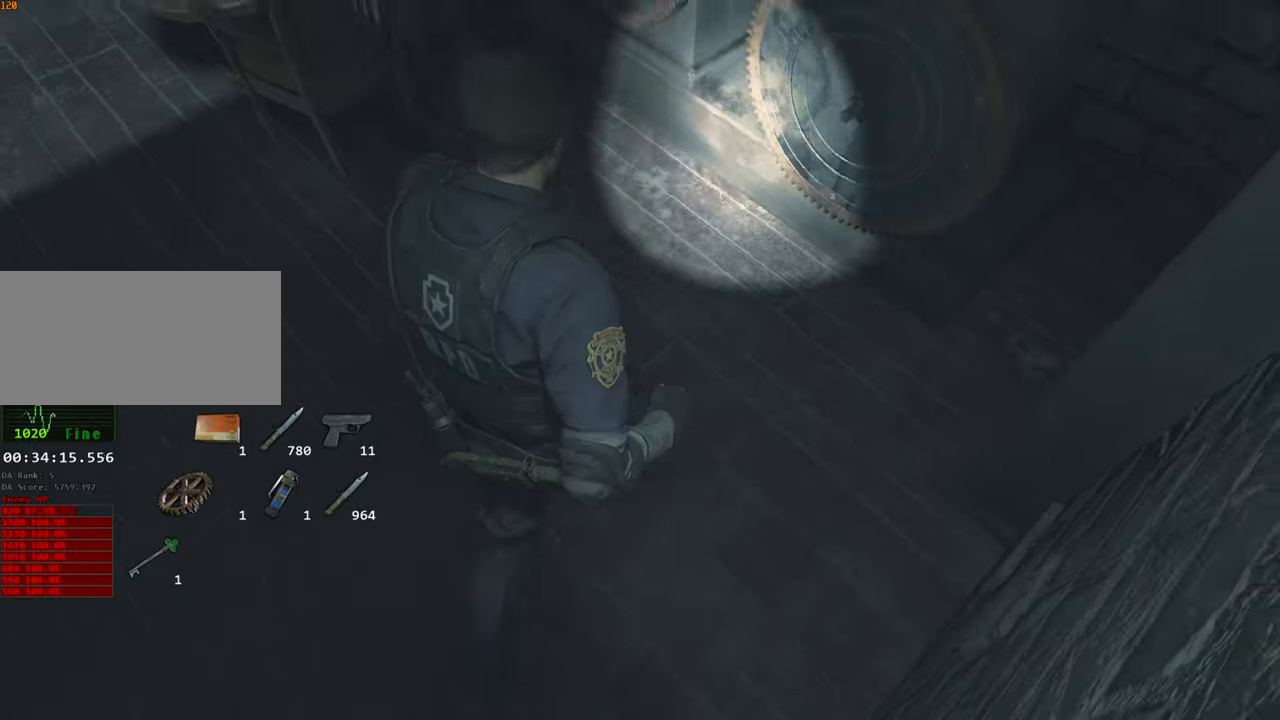
{"keys": ["shift", "w"], "mouse": [], "events": []}
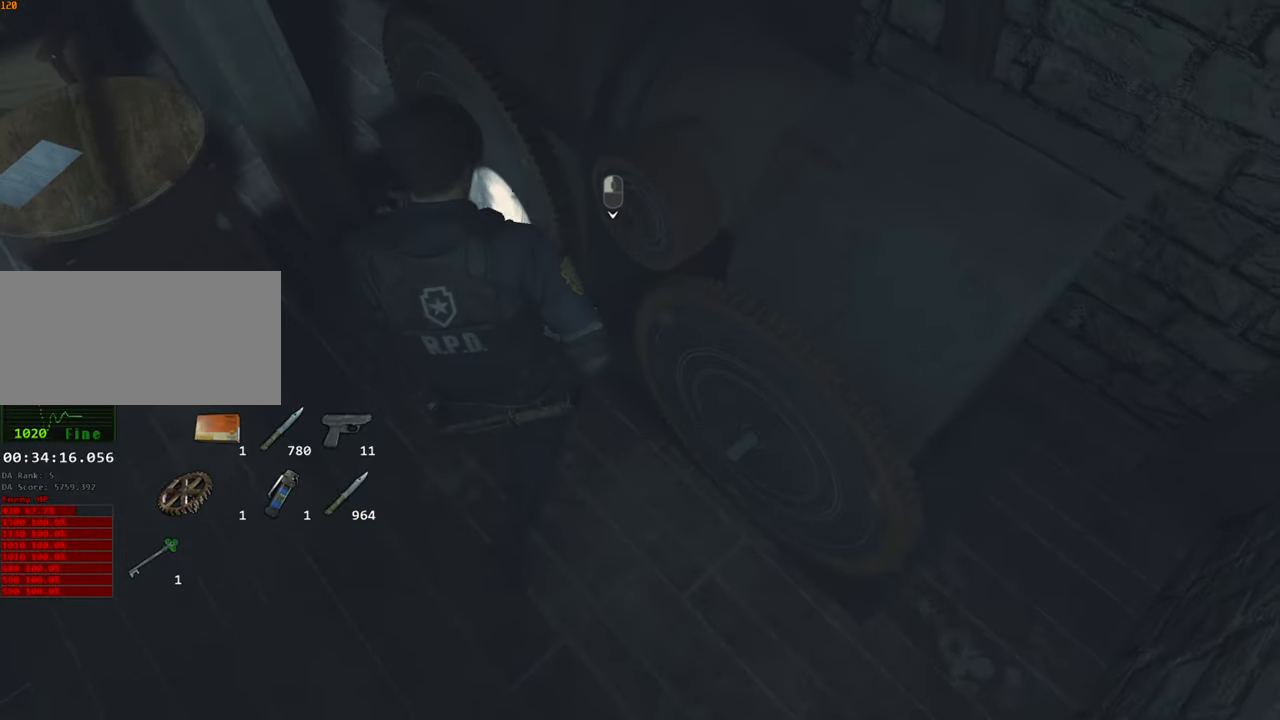
{"keys": ["s", "shift"], "mouse": [], "events": [[67, "shift", "up"], [67, "w", "up"], [267, "s", "down"], [400, "shift", "down"]]}
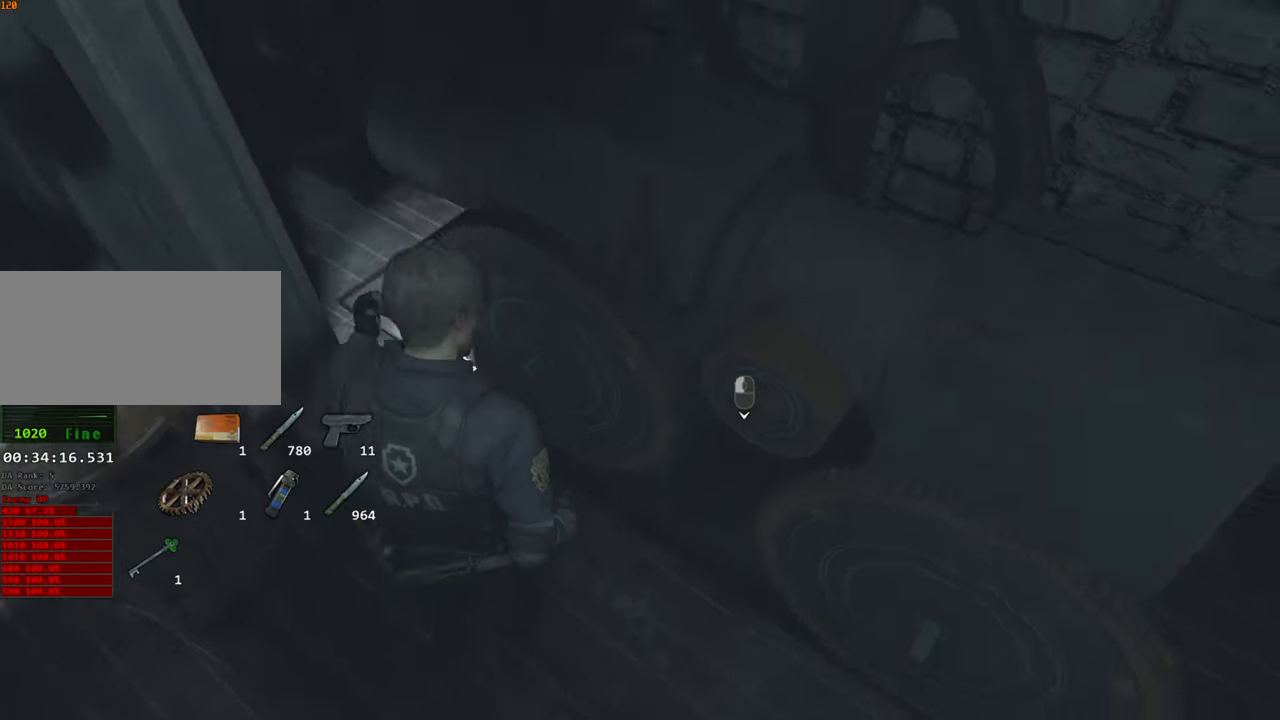
{"keys": ["s", "shift"], "mouse": [], "events": []}
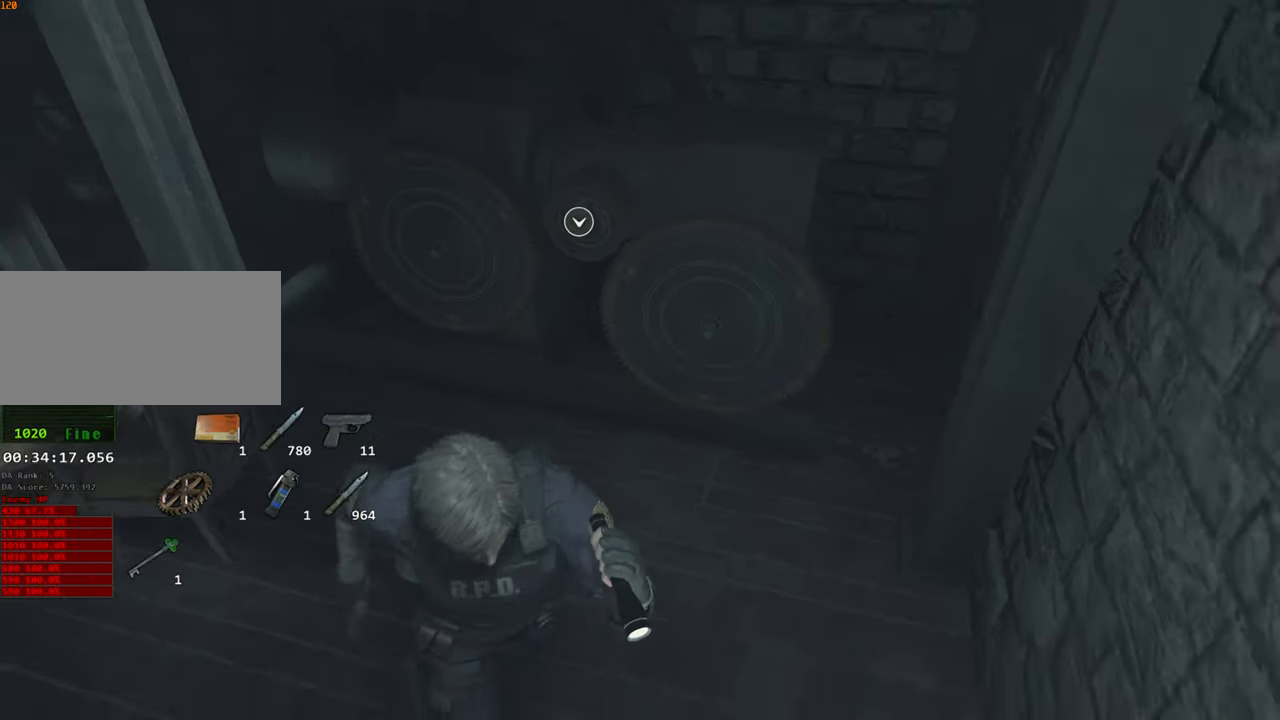
{"keys": ["s", "shift"], "mouse": [], "events": []}
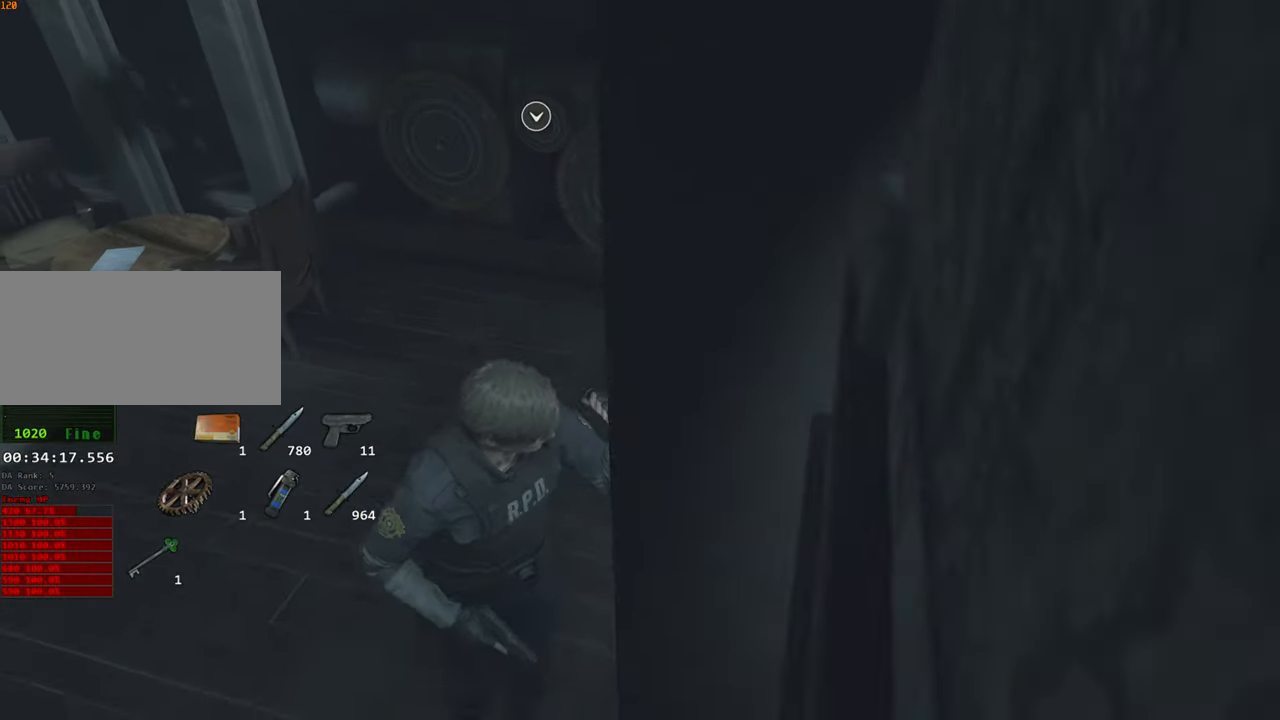
{"keys": ["s"], "mouse": [], "events": [[217, "shift", "up"]]}
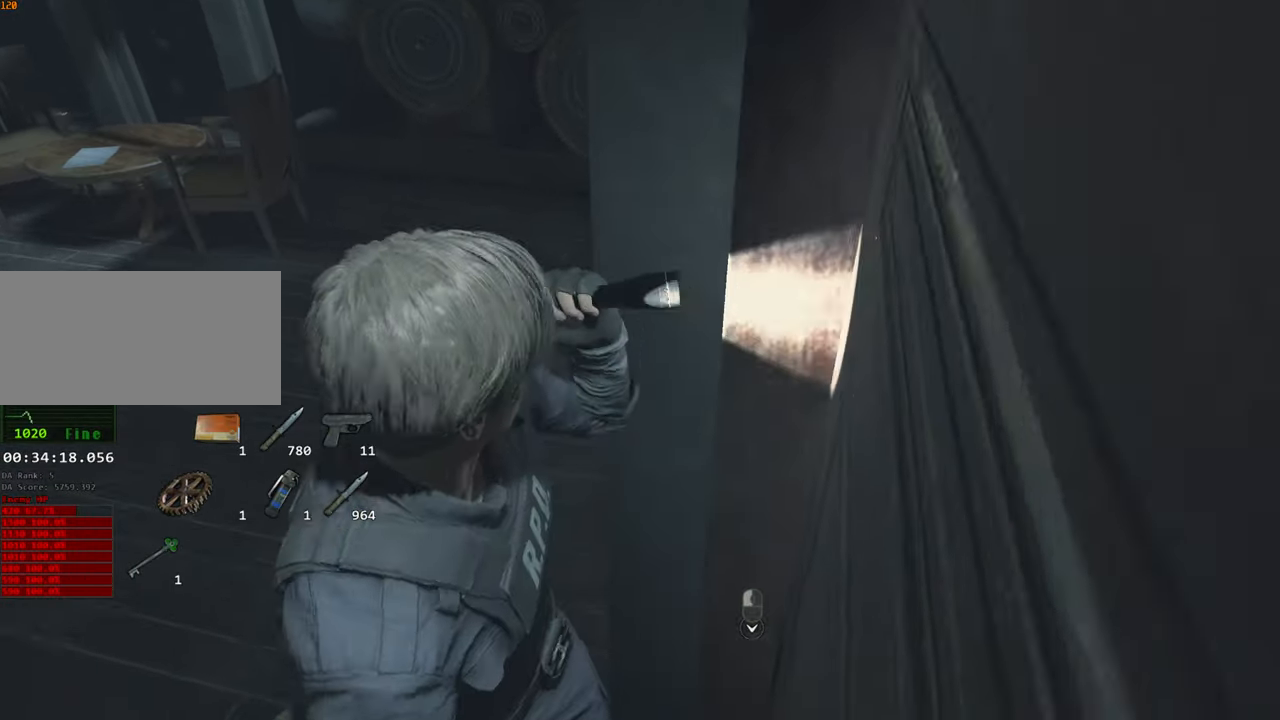
{"keys": [], "mouse": [], "events": [[283, "a", "down"], [500, "a", "up"], [500, "s", "up"]]}
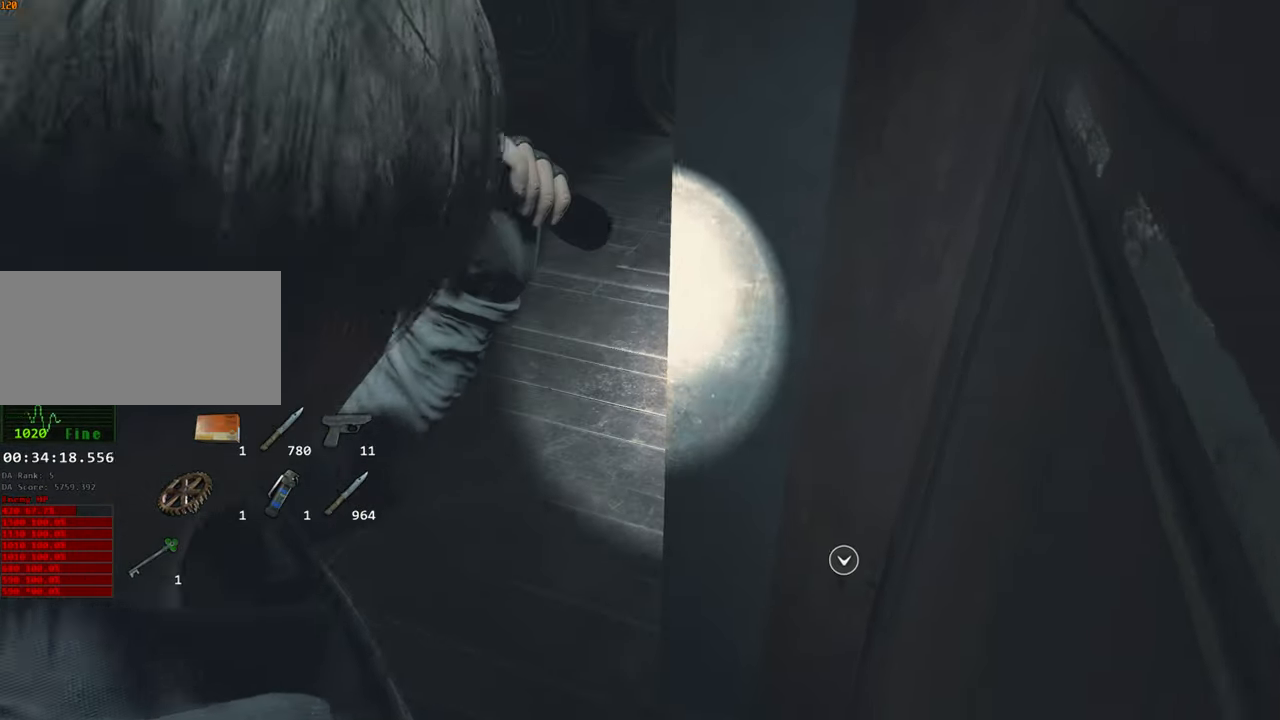
{"keys": [], "mouse": [], "events": []}
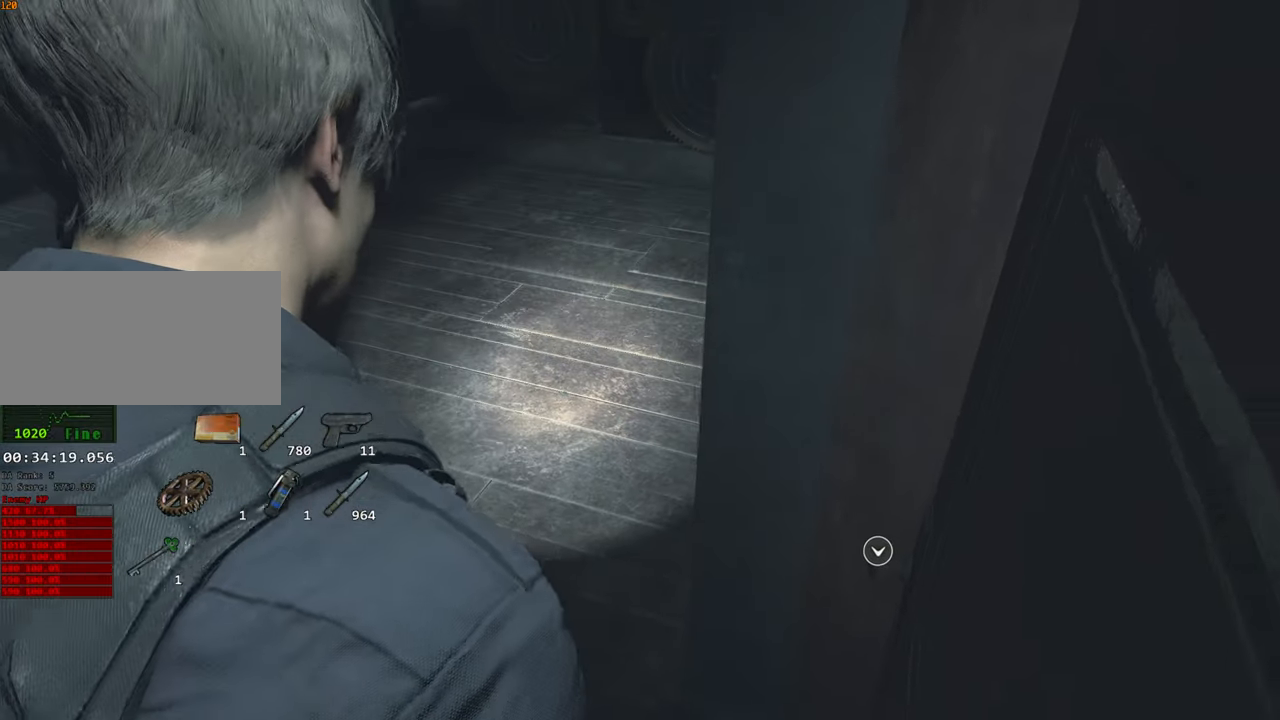
{"keys": [], "mouse": [], "events": []}
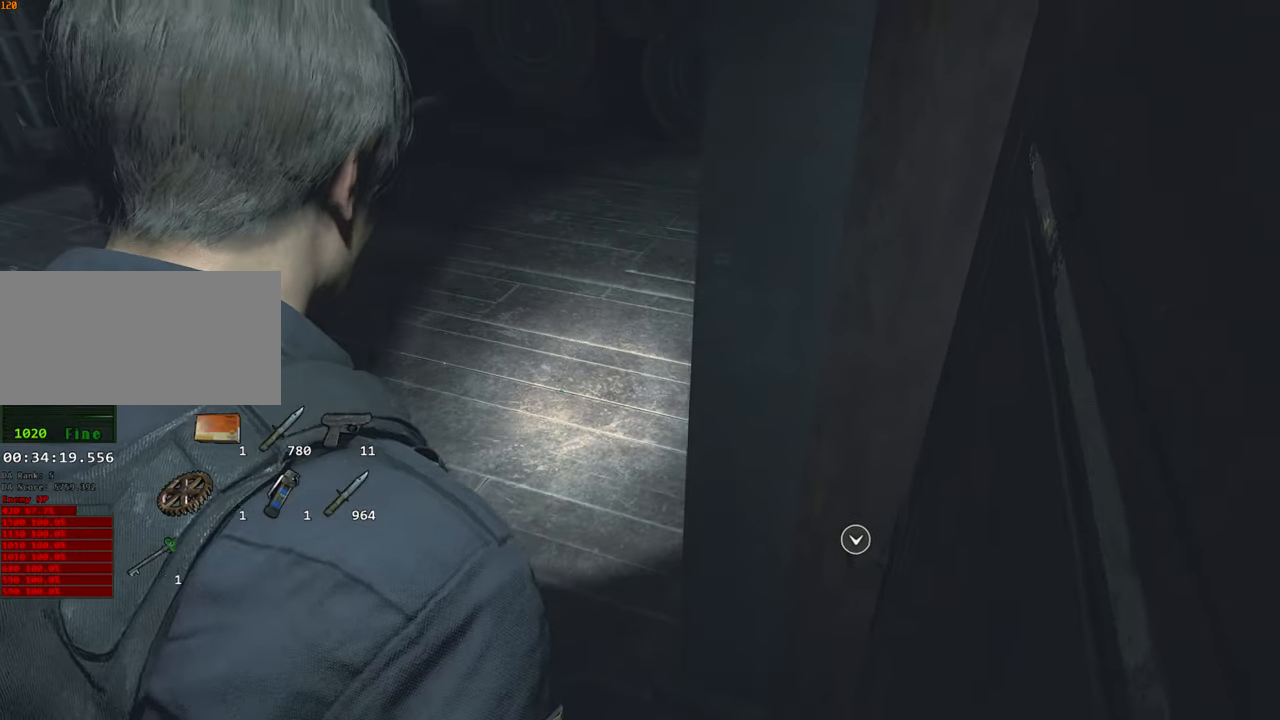
{"keys": [], "mouse": [], "events": []}
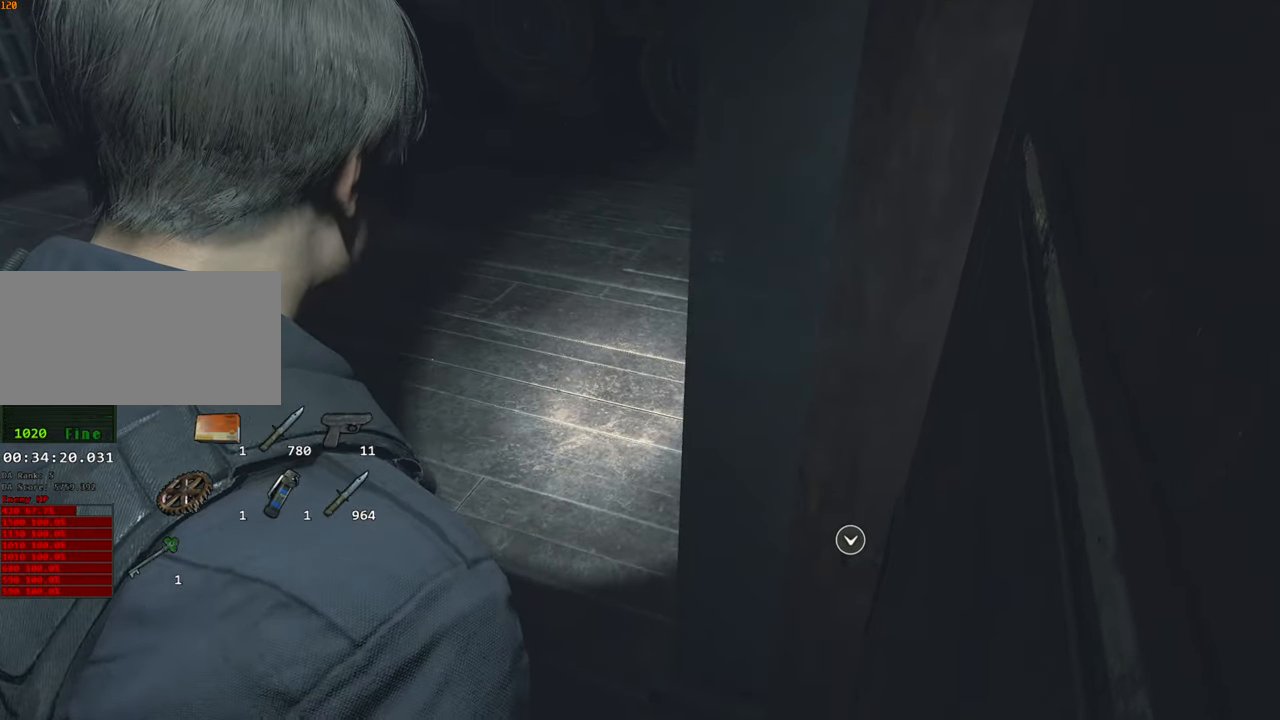
{"keys": [], "mouse": [], "events": []}
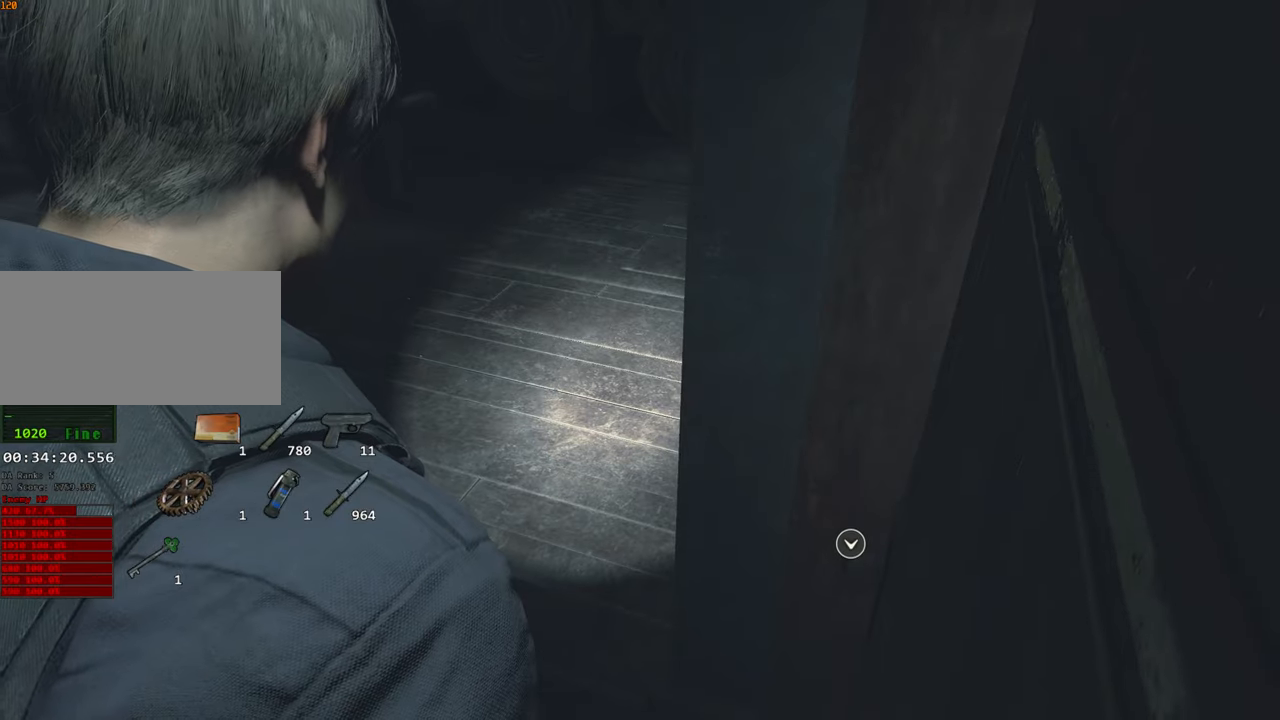
{"keys": [], "mouse": [], "events": []}
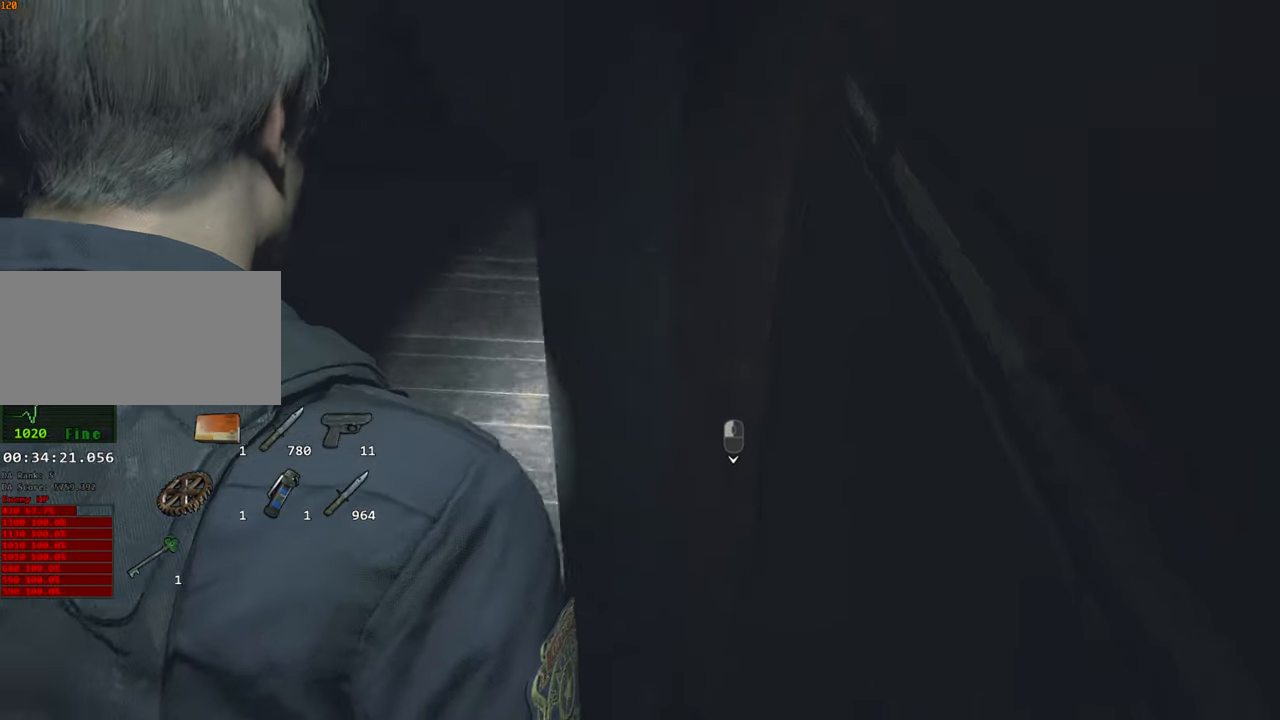
{"keys": [], "mouse": [], "events": []}
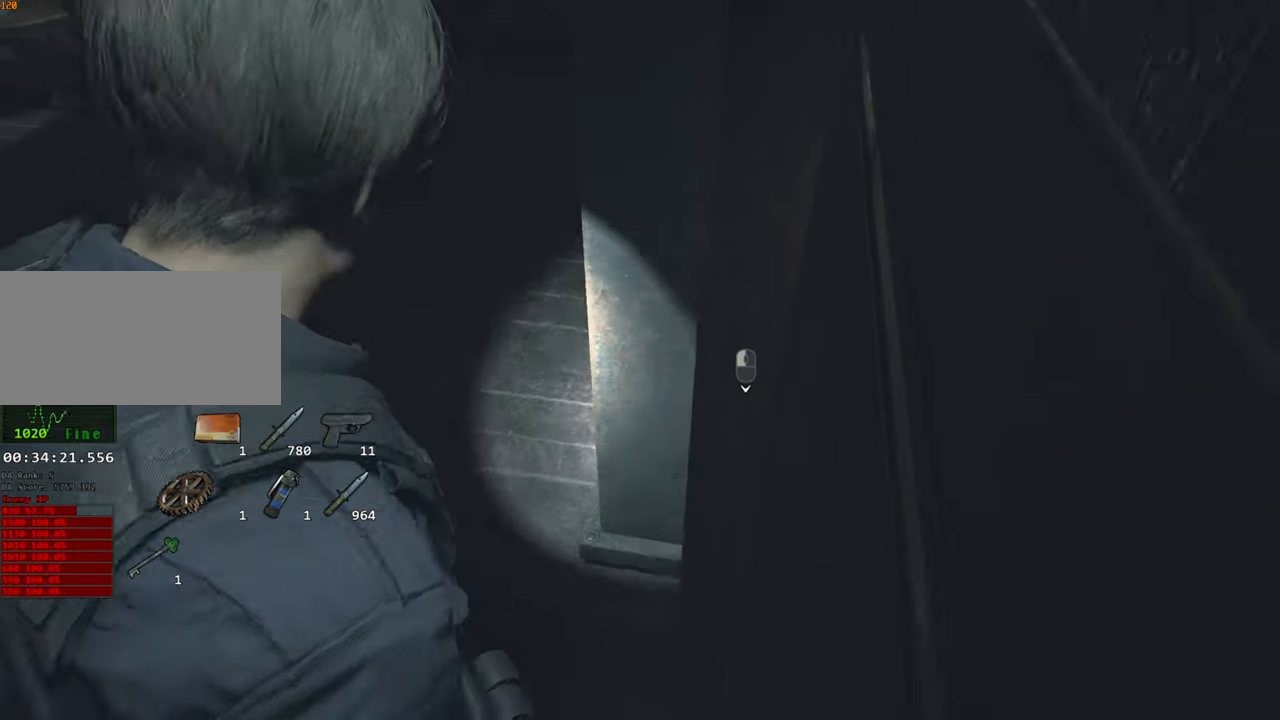
{"keys": ["shift", "w"], "mouse": [], "events": [[100, "w", "down"], [200, "shift", "down"]]}
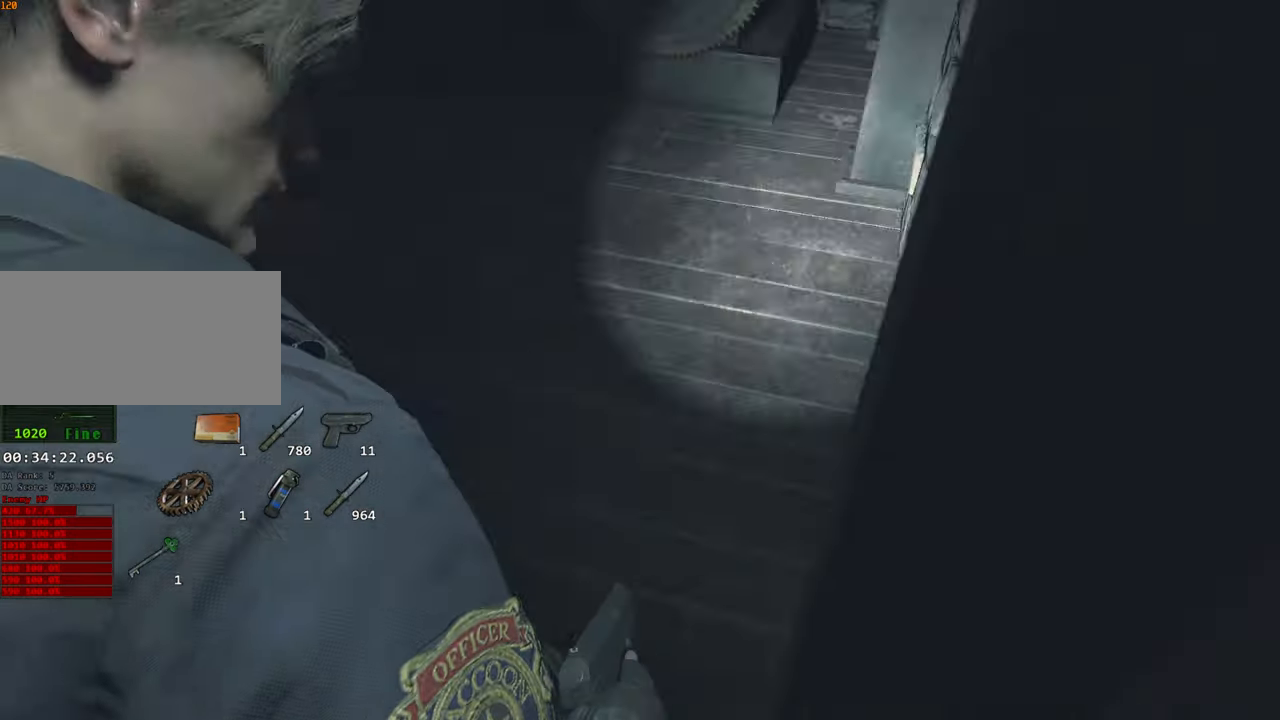
{"keys": ["shift", "w"], "mouse": [], "events": []}
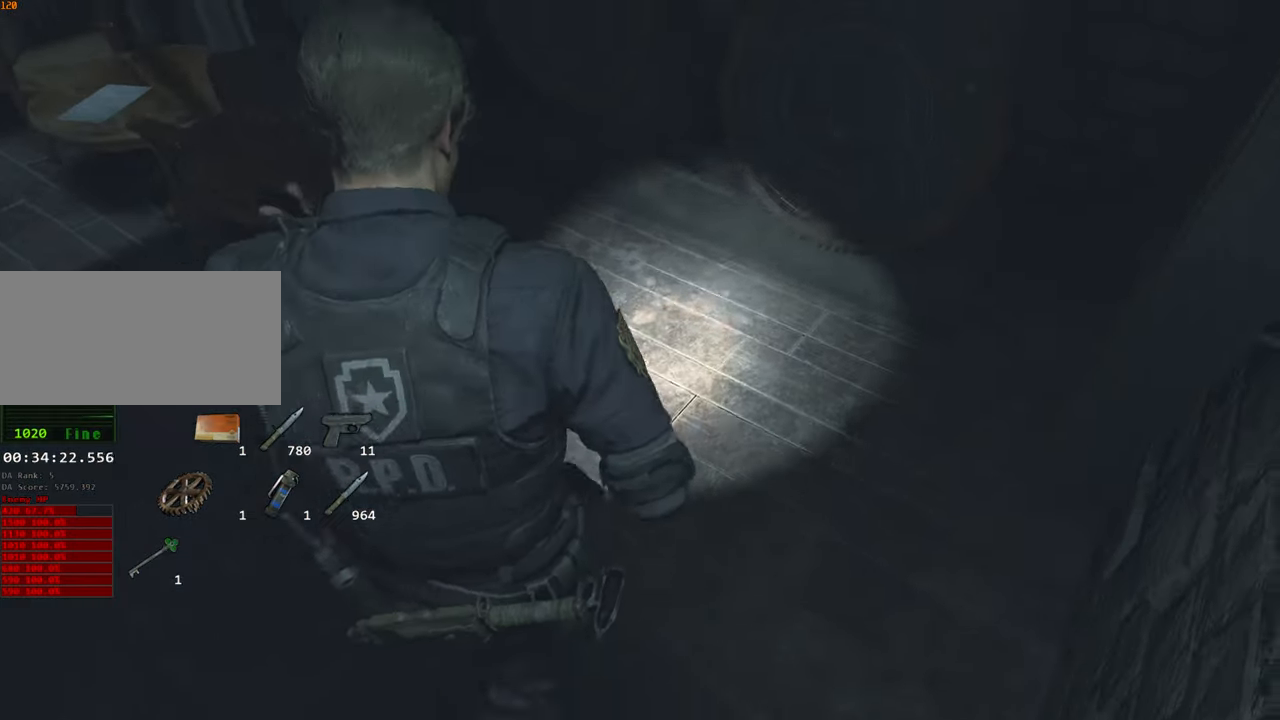
{"keys": ["shift", "w"], "mouse": [], "events": []}
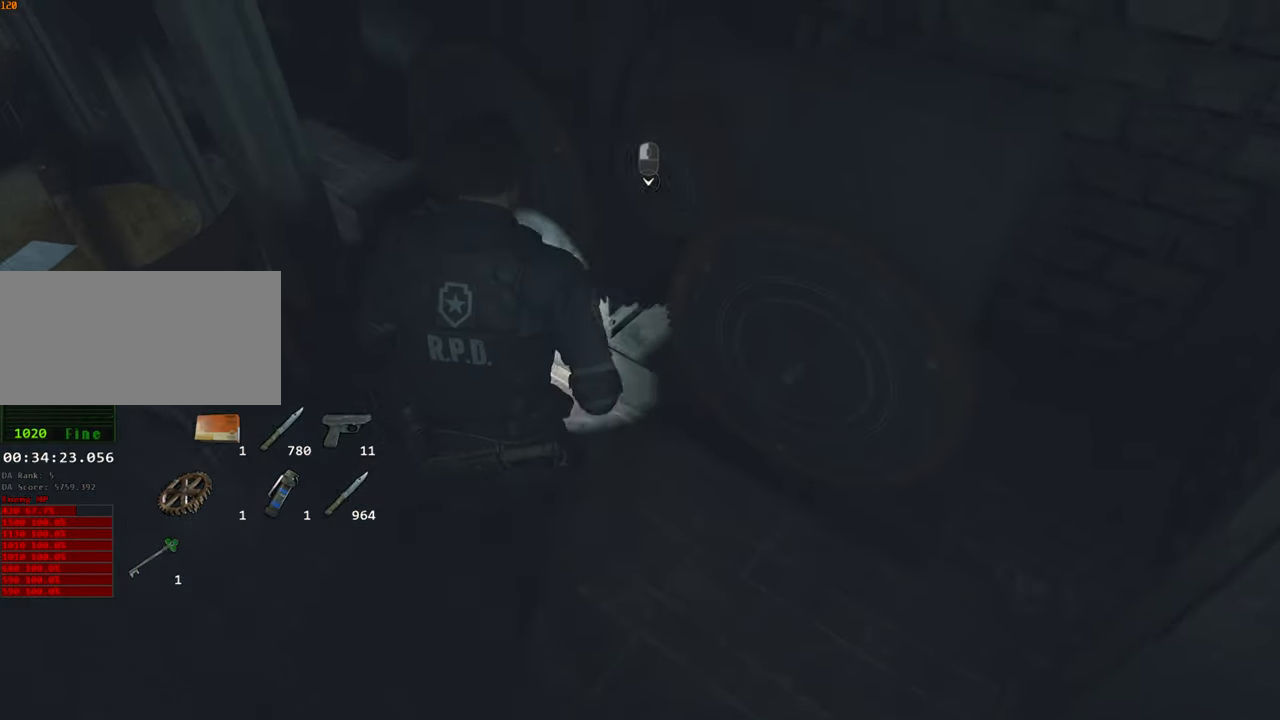
{"keys": [], "mouse": [], "events": [[50, "shift", "up"], [50, "w", "up"], [100, "f", "down"], [150, "f", "up"], [250, "f", "down"], [284, "f", "up"], [334, "f", "down"], [434, "f", "up"]]}